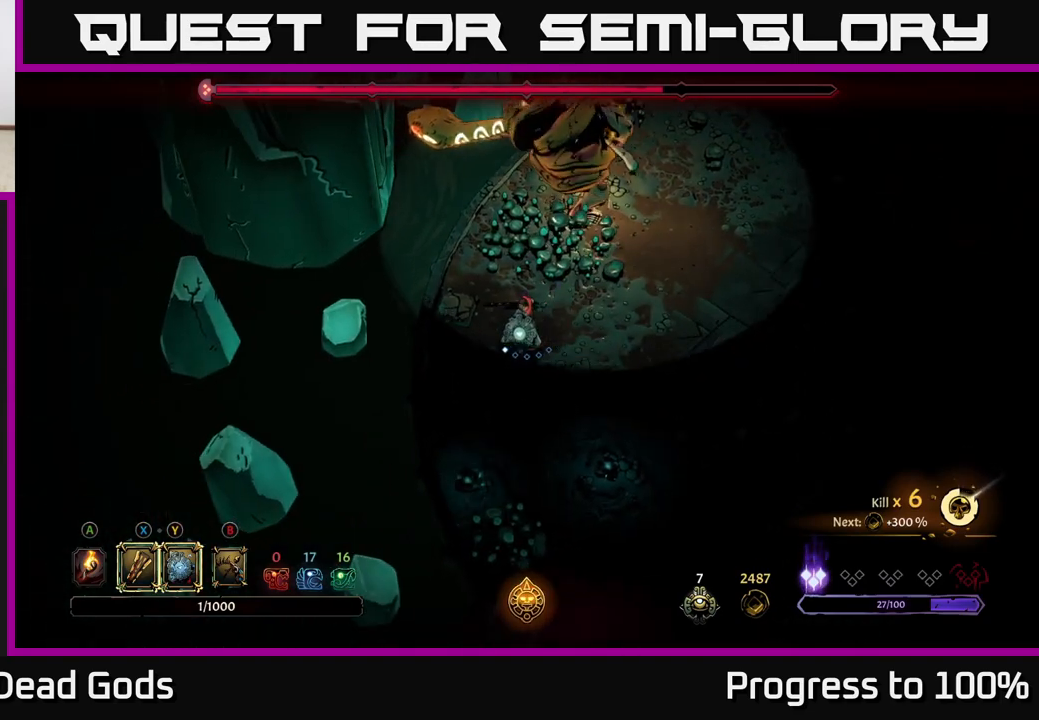
Gameplay with a controller (Xbox layout); each line is a JSON object with the inputs held at the frame after it. "events" lists button and stick changes between this image and that frame as [ms after this image, input, new state], when the widget could be followed in between.
{"buttons": [], "left_stick": "up", "right_stick": "center", "events": [[333, "left_stick", "up"]]}
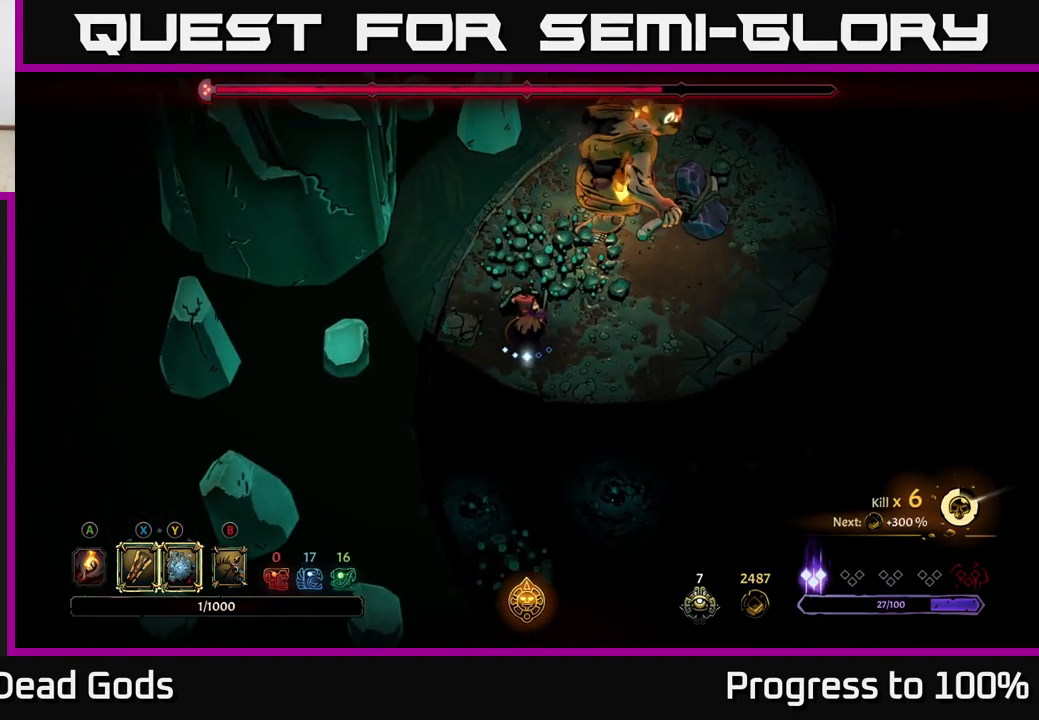
{"buttons": ["Y"], "left_stick": "up-right", "right_stick": "center", "events": [[167, "left_stick", "up-right"], [350, "Y", "down"]]}
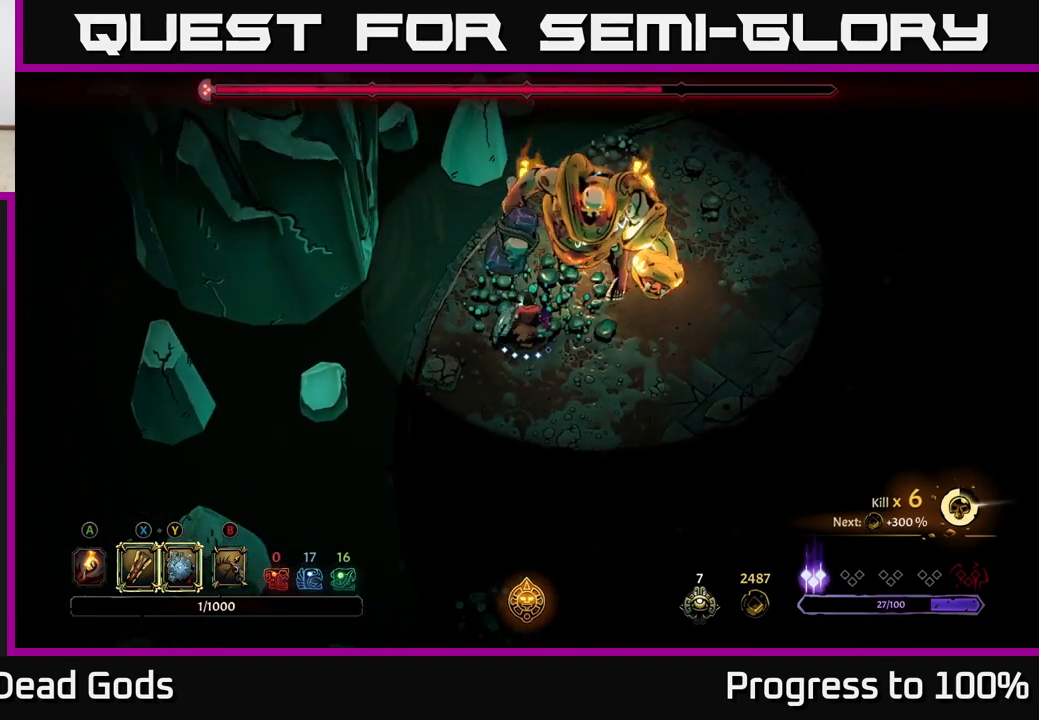
{"buttons": ["X"], "left_stick": "up-right", "right_stick": "center", "events": [[283, "Y", "up"], [500, "X", "down"]]}
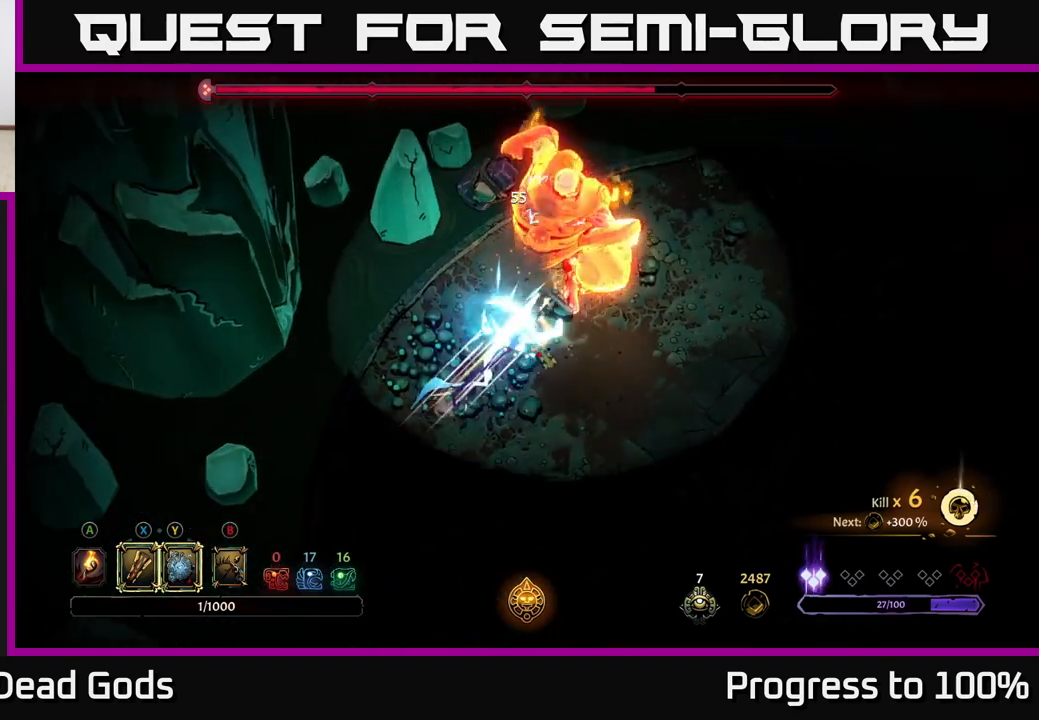
{"buttons": ["X"], "left_stick": "up-right", "right_stick": "center", "events": [[133, "X", "up"], [383, "X", "down"]]}
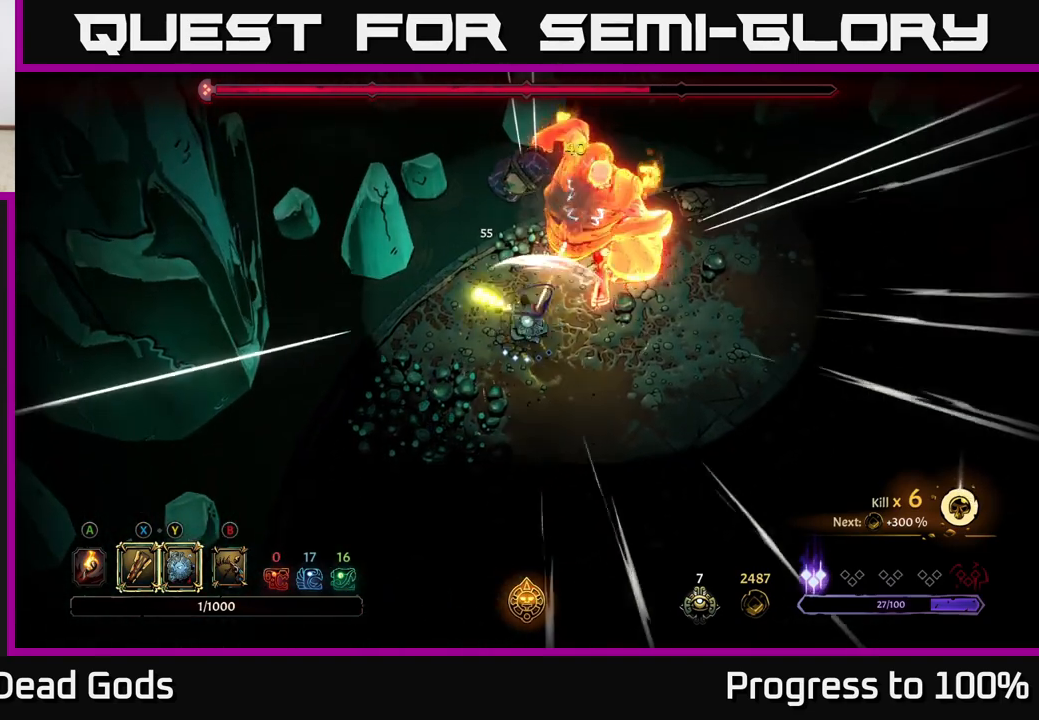
{"buttons": [], "left_stick": "up-right", "right_stick": "center", "events": [[50, "X", "up"], [233, "X", "down"], [400, "X", "up"]]}
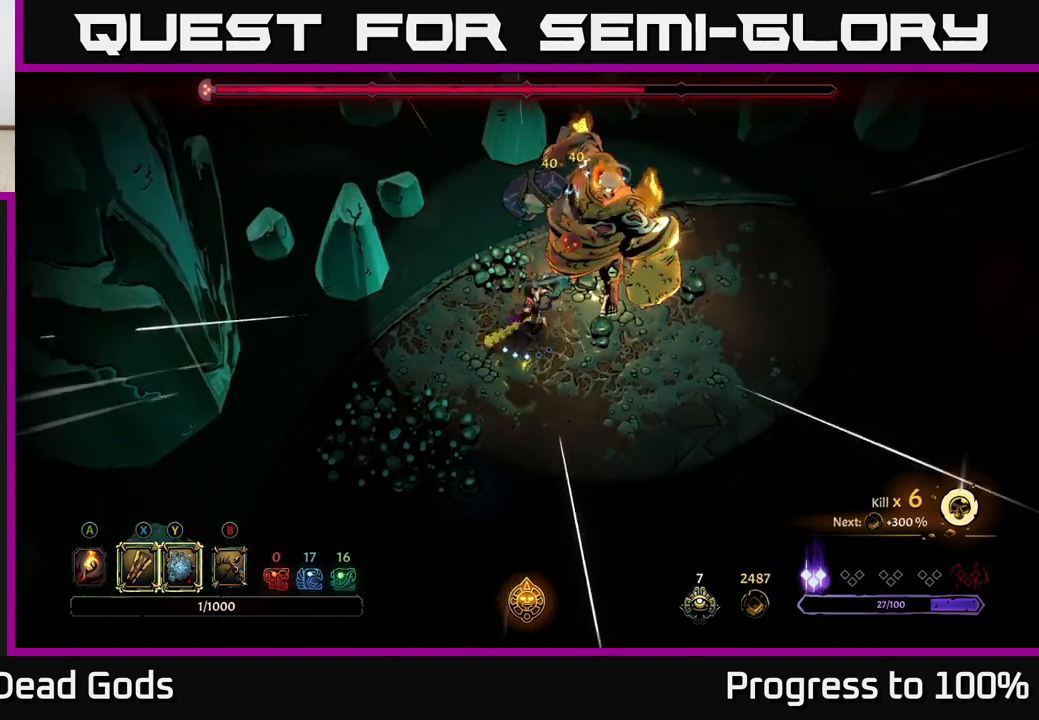
{"buttons": [], "left_stick": "up-right", "right_stick": "center", "events": [[133, "Y", "down"], [267, "Y", "up"]]}
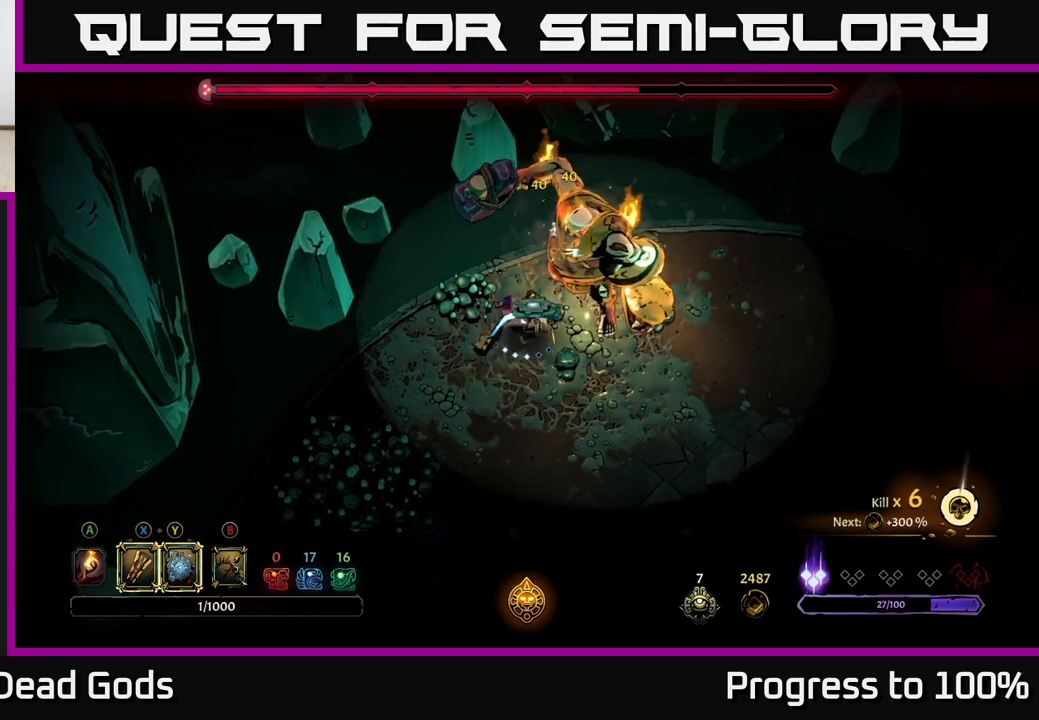
{"buttons": [], "left_stick": "right", "right_stick": "center", "events": [[50, "left_stick", "center"], [267, "left_stick", "down-right"], [367, "left_stick", "right"]]}
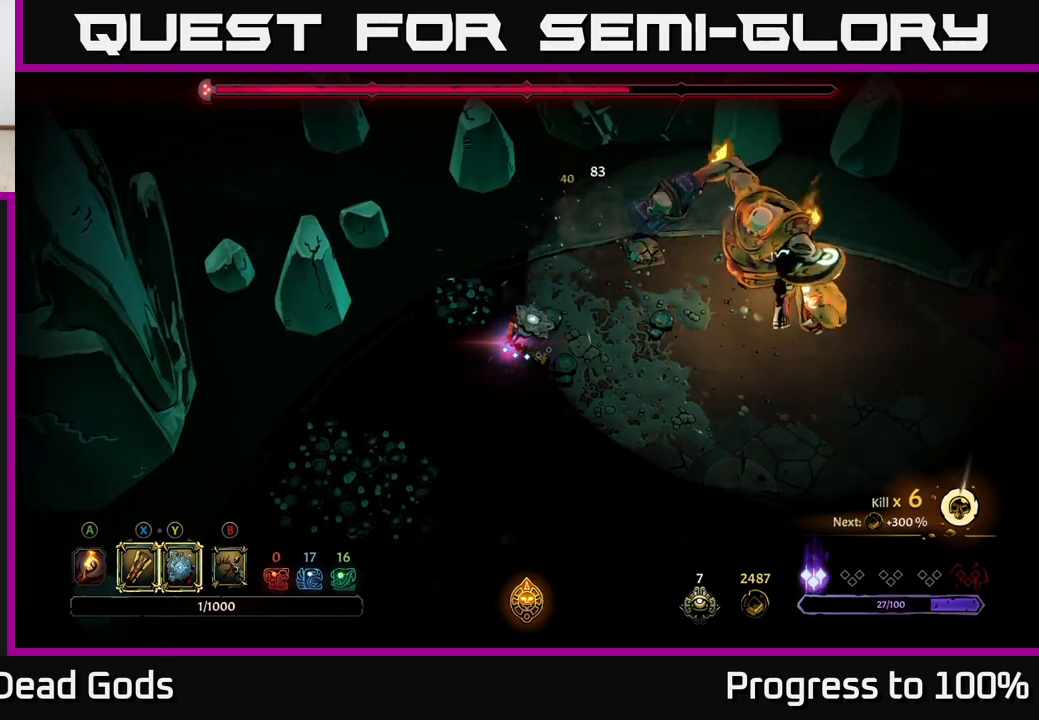
{"buttons": [], "left_stick": "down", "right_stick": "center", "events": [[217, "left_stick", "down-right"], [467, "left_stick", "down"]]}
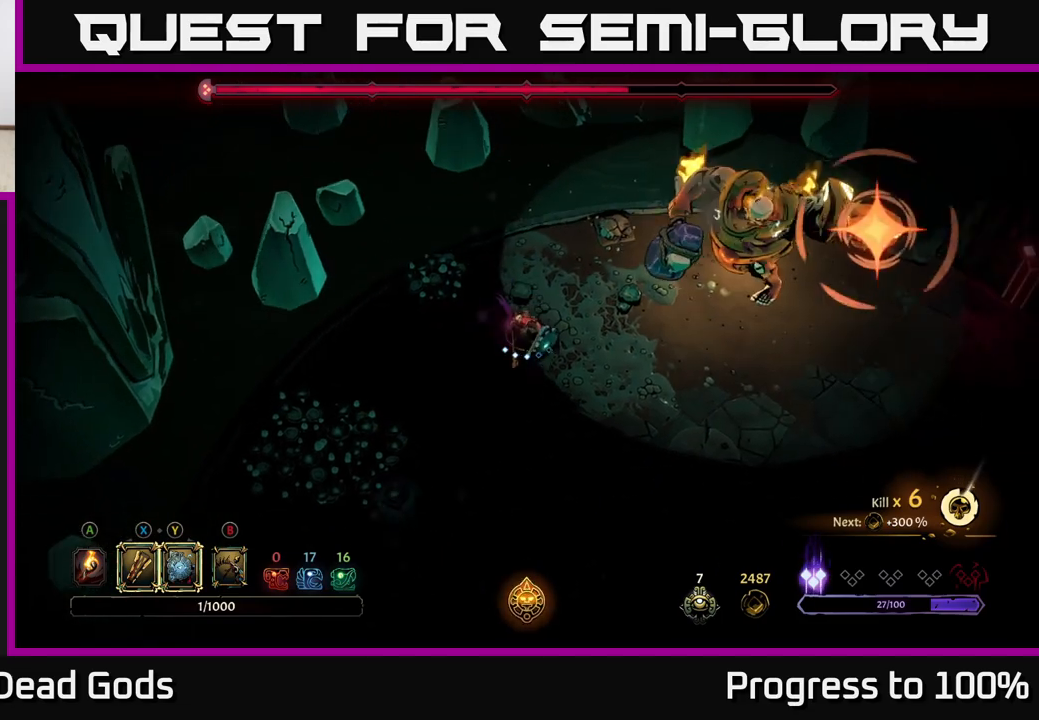
{"buttons": ["R2"], "left_stick": "down-right", "right_stick": "center", "events": [[433, "R2", "down"], [467, "left_stick", "down-right"]]}
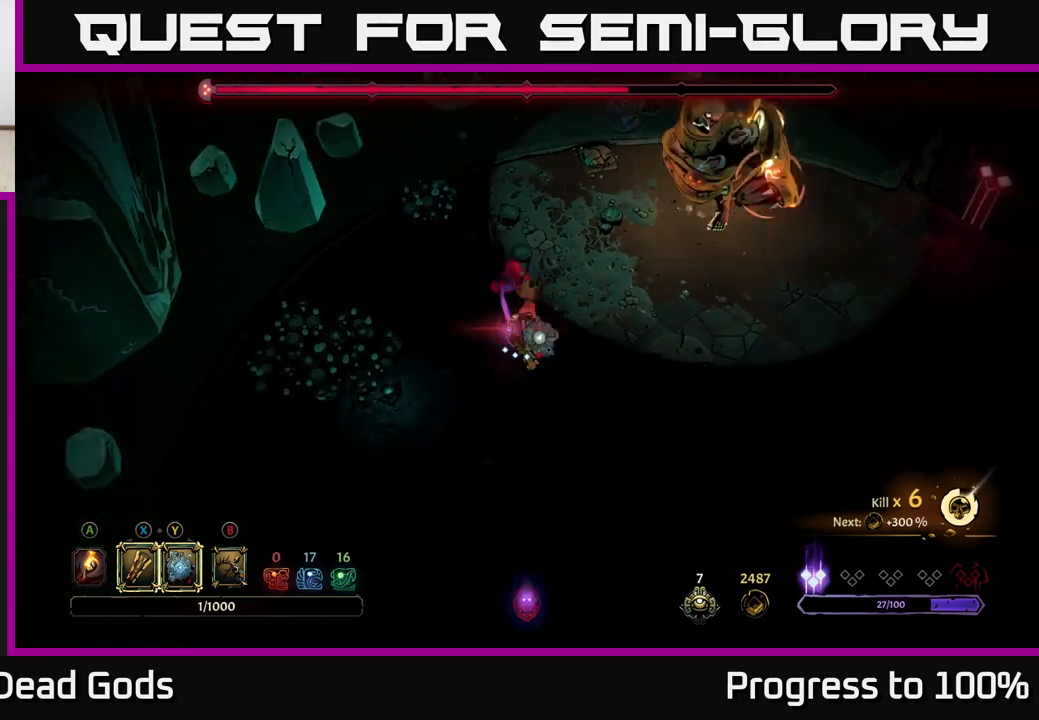
{"buttons": [], "left_stick": "up-right", "right_stick": "center", "events": [[50, "left_stick", "right"], [133, "R2", "up"], [267, "left_stick", "center"], [367, "left_stick", "right"], [483, "left_stick", "up-right"]]}
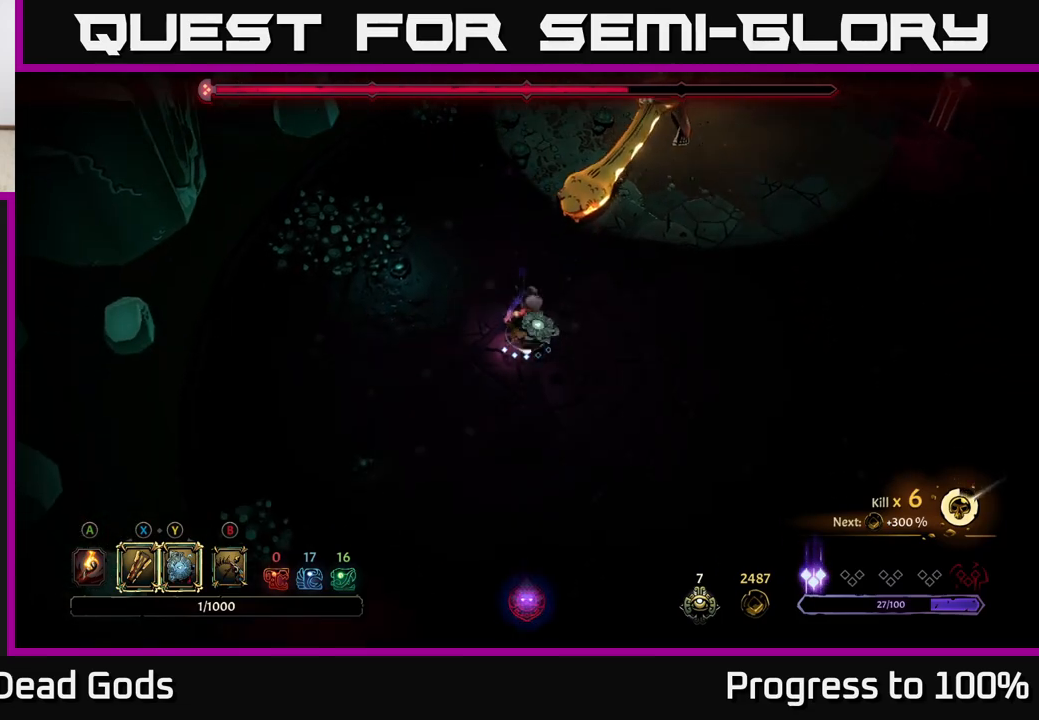
{"buttons": [], "left_stick": "right", "right_stick": "center", "events": [[100, "left_stick", "right"]]}
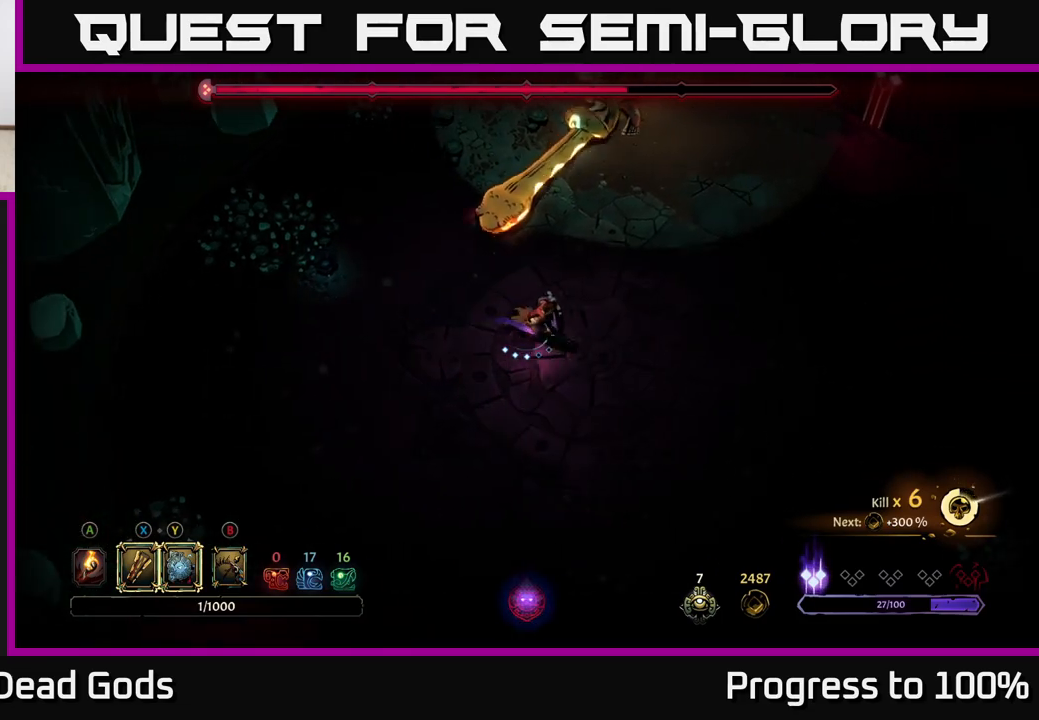
{"buttons": [], "left_stick": "right", "right_stick": "center", "events": []}
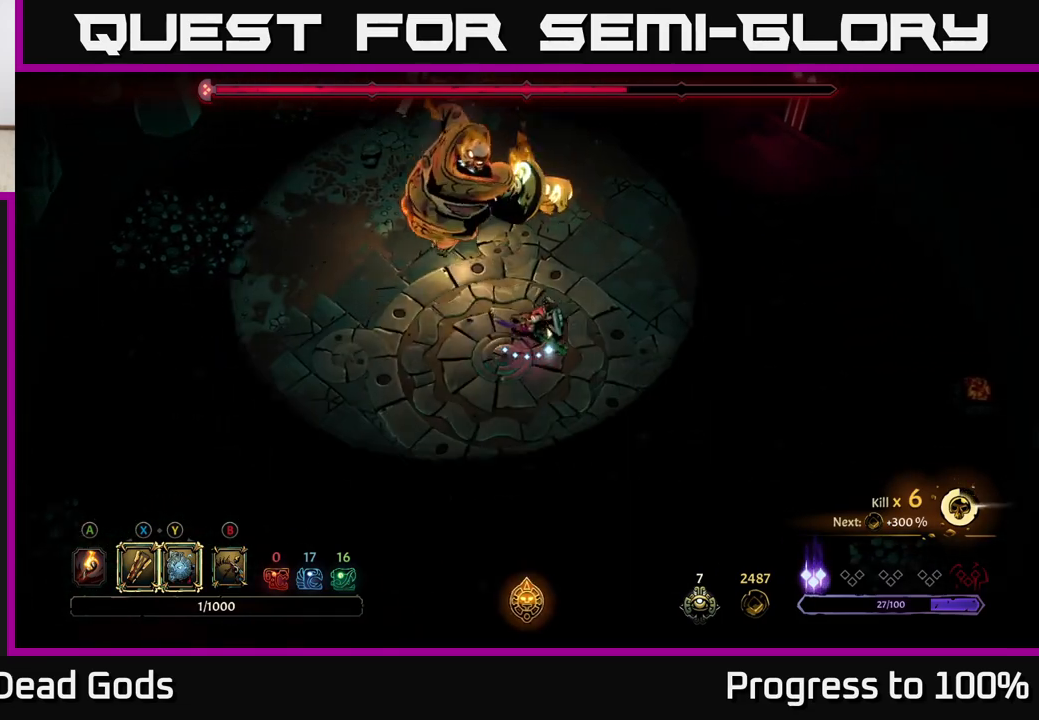
{"buttons": [], "left_stick": "center", "right_stick": "center", "events": [[67, "left_stick", "left"], [117, "R2", "down"], [317, "R2", "up"], [333, "left_stick", "center"]]}
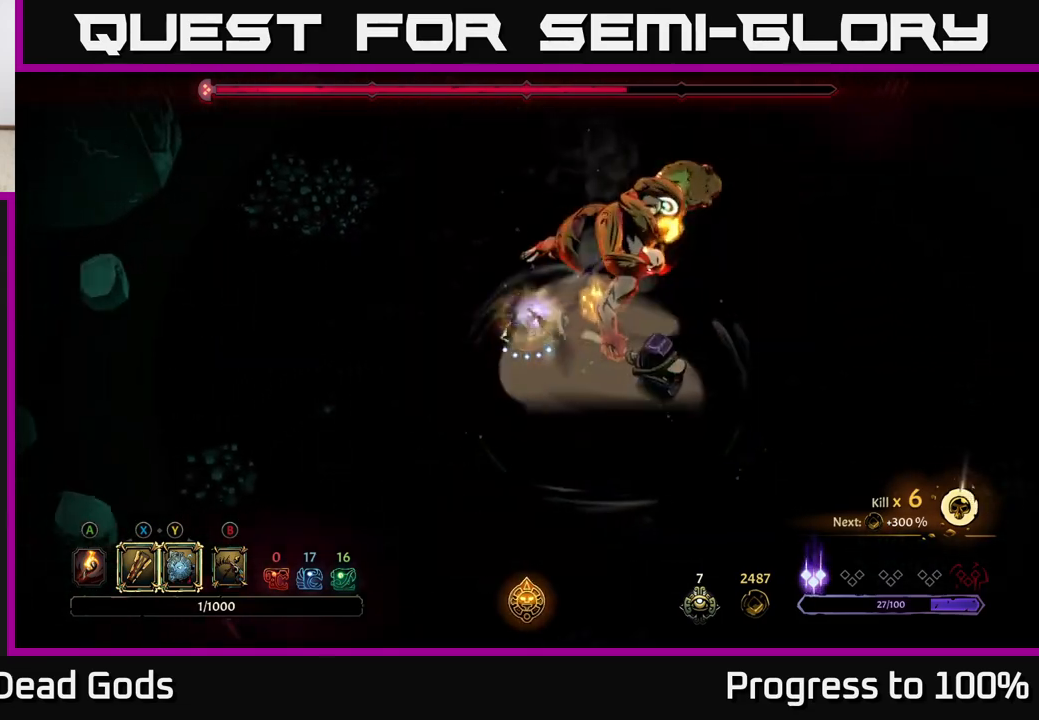
{"buttons": ["Y"], "left_stick": "up-right", "right_stick": "center", "events": [[183, "left_stick", "up-right"], [200, "Y", "down"]]}
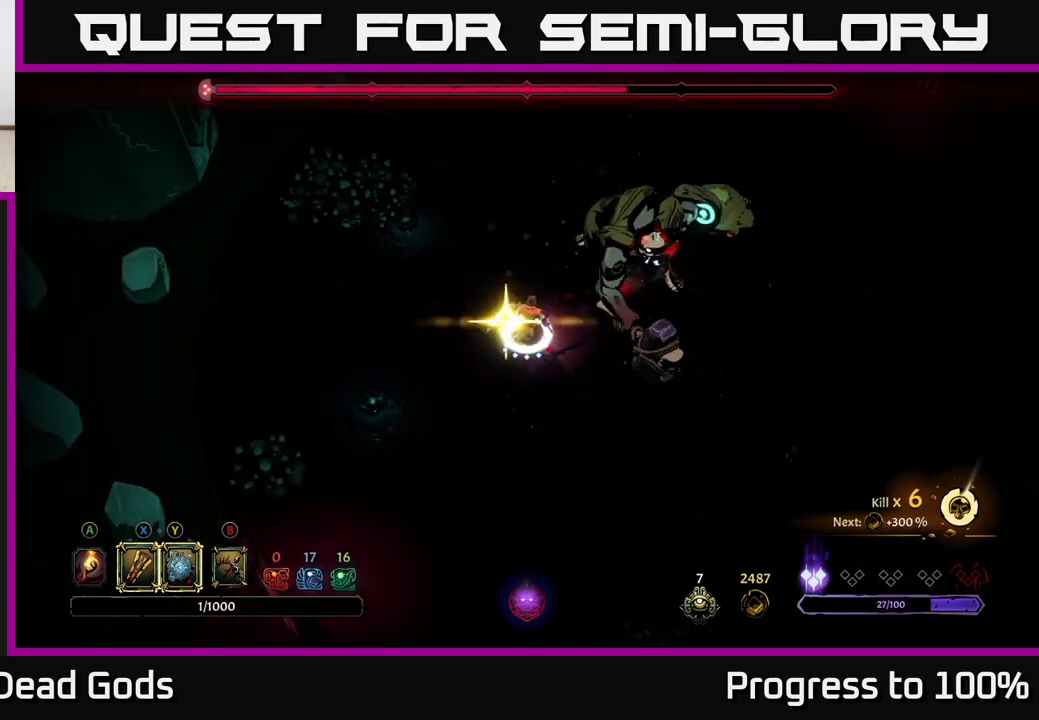
{"buttons": [], "left_stick": "up-right", "right_stick": "center", "events": [[50, "Y", "up"], [283, "X", "down"], [433, "X", "up"]]}
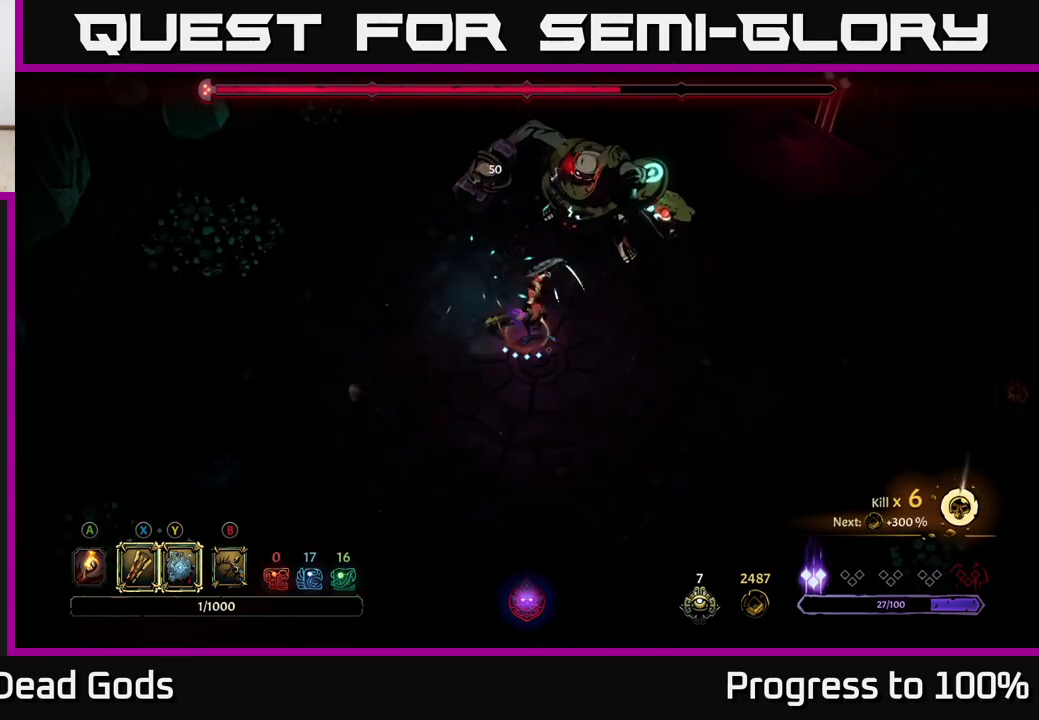
{"buttons": [], "left_stick": "up", "right_stick": "center", "events": [[183, "X", "down"], [333, "left_stick", "up"], [350, "X", "up"]]}
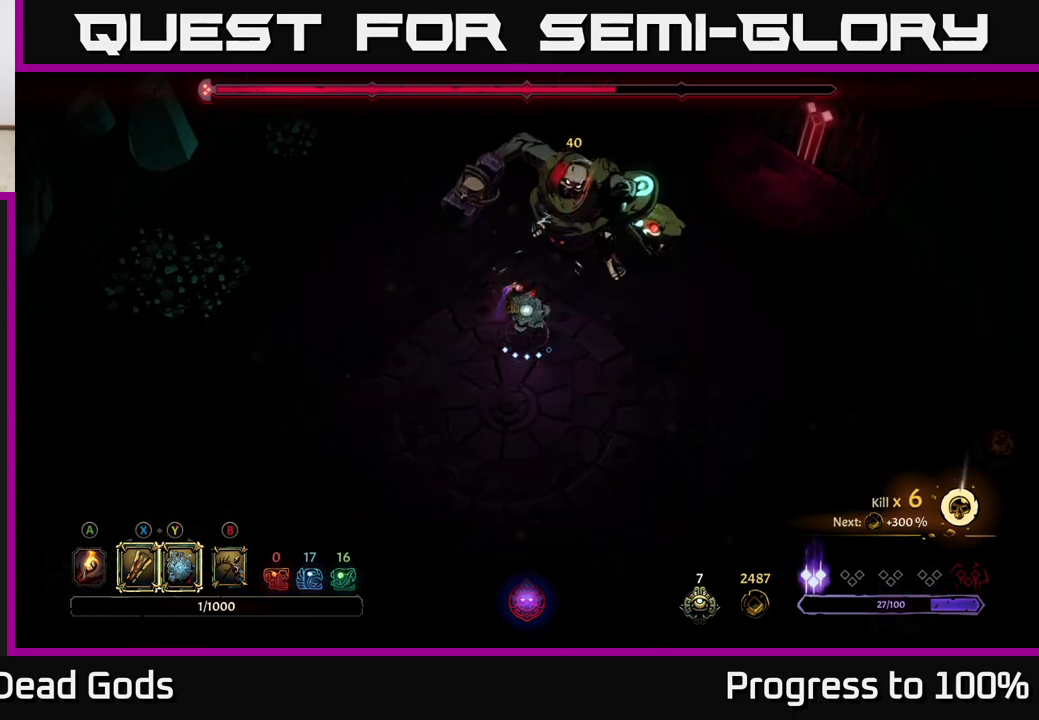
{"buttons": ["Y"], "left_stick": "up", "right_stick": "center", "events": [[33, "X", "down"], [217, "X", "up"], [417, "Y", "down"]]}
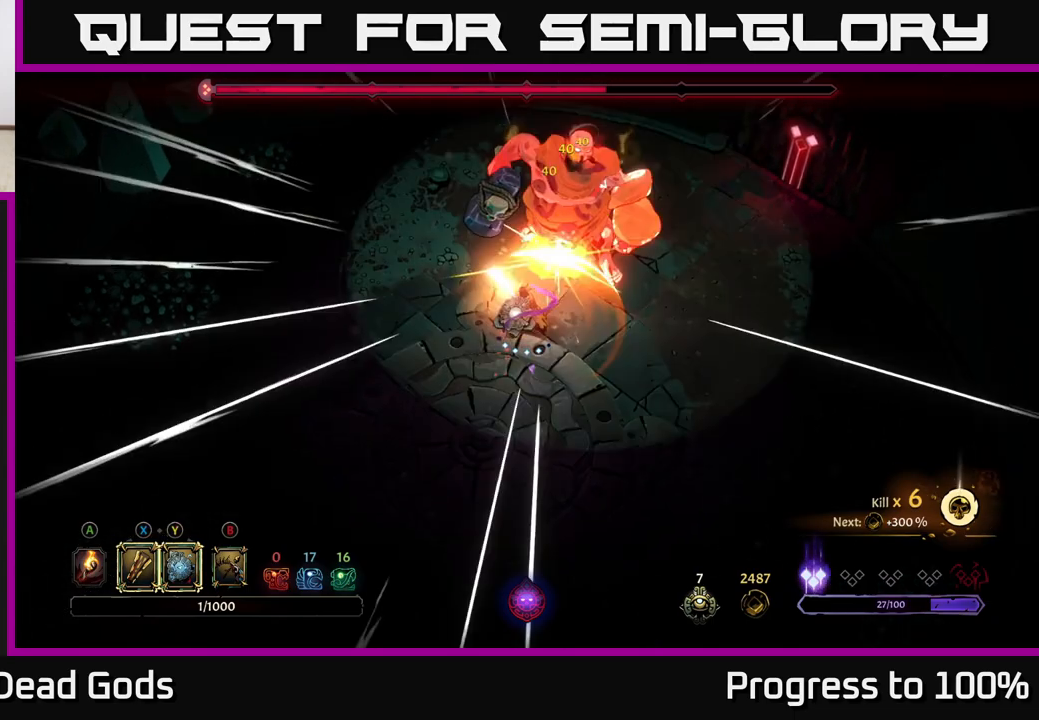
{"buttons": [], "left_stick": "center", "right_stick": "center", "events": [[33, "Y", "up"], [500, "left_stick", "center"]]}
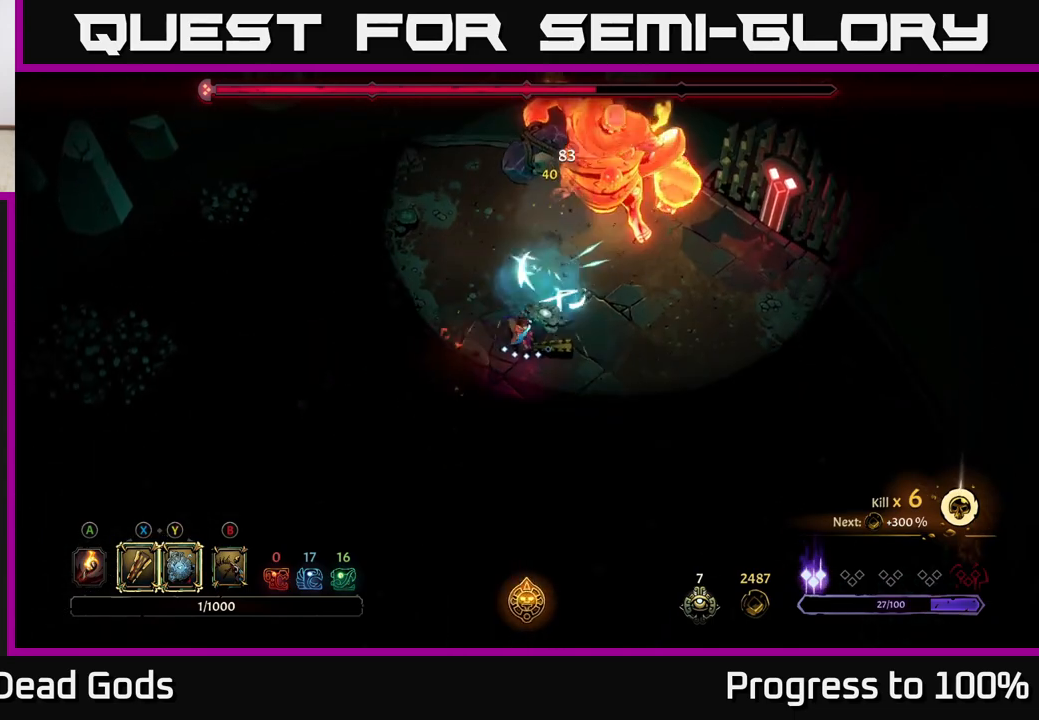
{"buttons": [], "left_stick": "down-right", "right_stick": "center", "events": [[250, "left_stick", "right"], [450, "left_stick", "down-right"]]}
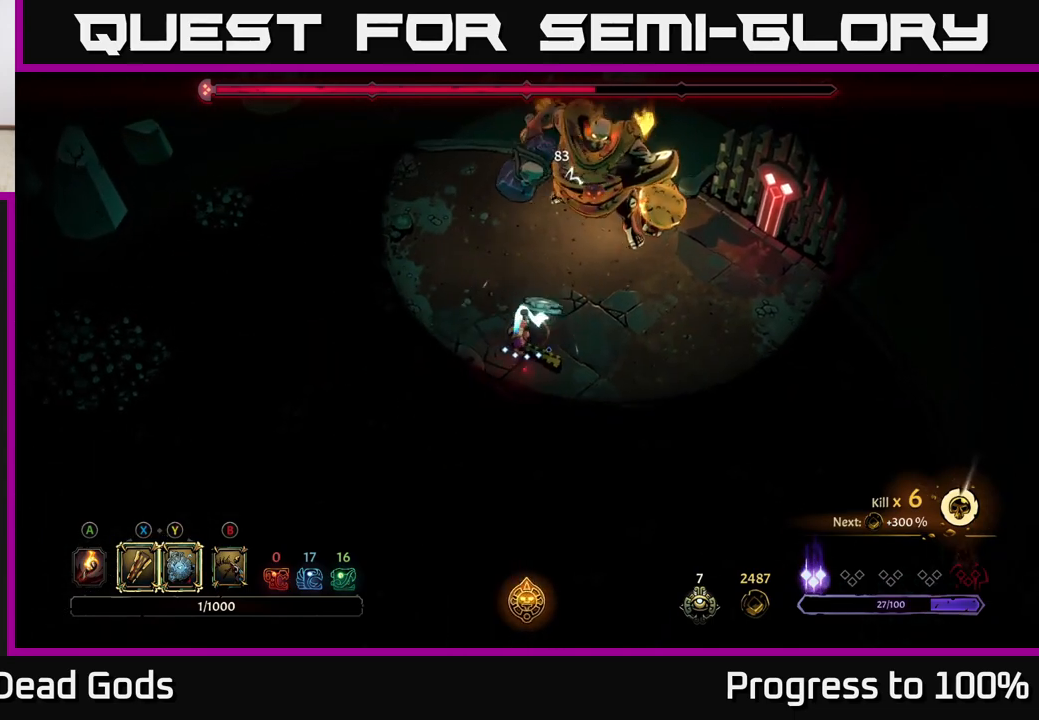
{"buttons": ["Y"], "left_stick": "up", "right_stick": "center", "events": [[117, "left_stick", "right"], [333, "Y", "down"], [400, "left_stick", "up"]]}
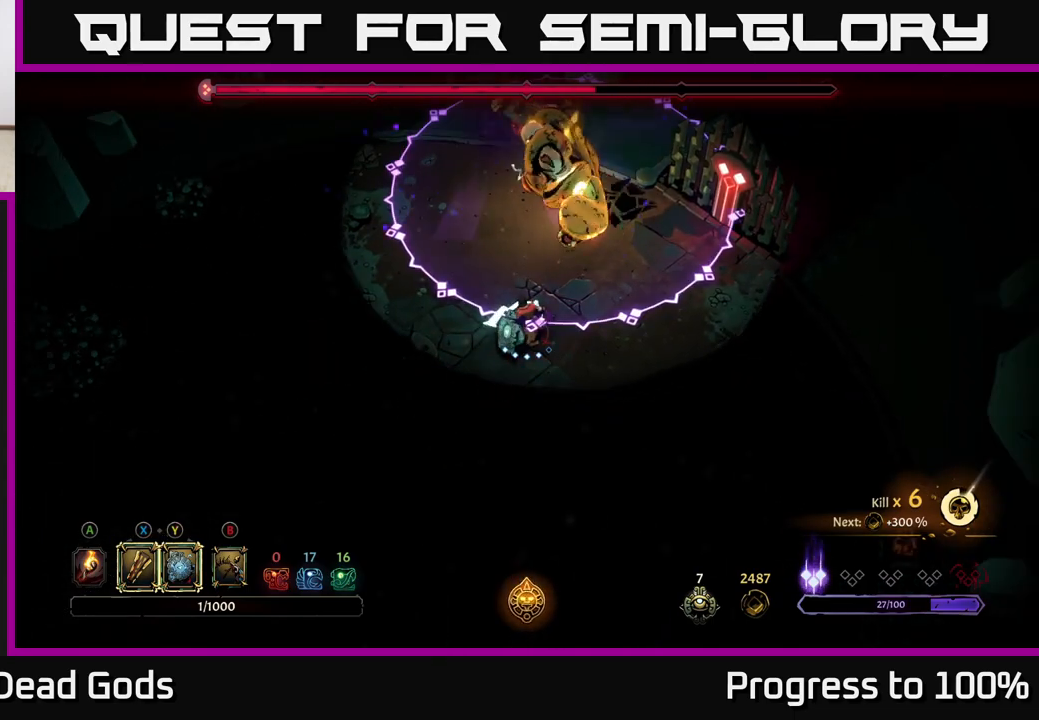
{"buttons": ["R2"], "left_stick": "down", "right_stick": "center", "events": [[167, "Y", "up"], [367, "left_stick", "center"], [417, "left_stick", "down"], [450, "R2", "down"]]}
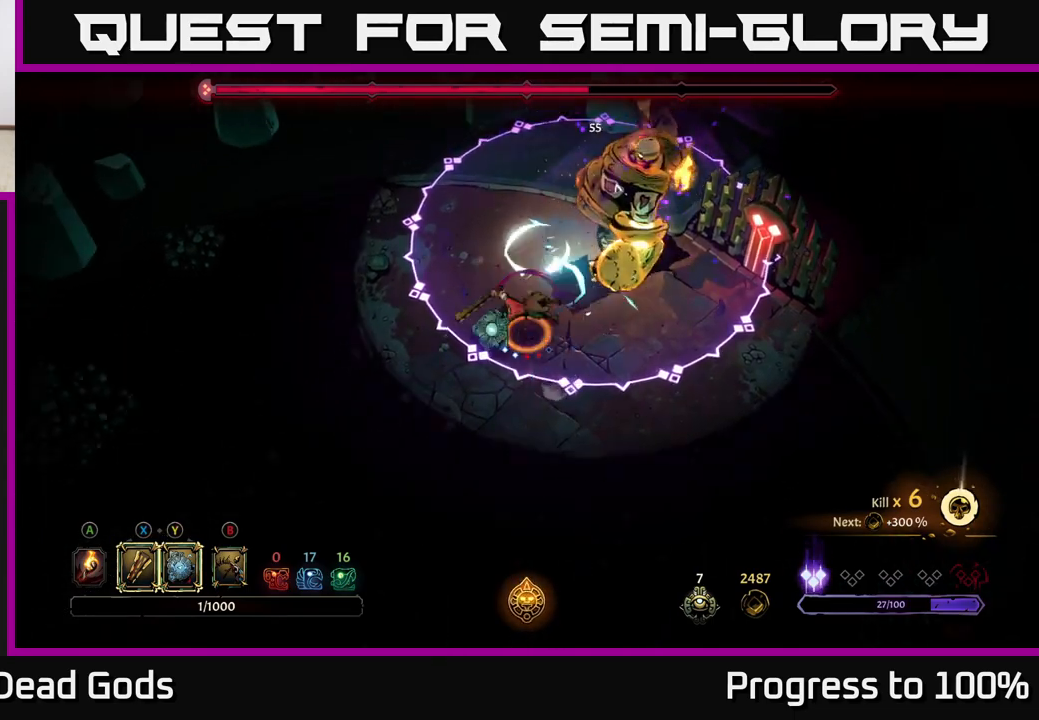
{"buttons": [], "left_stick": "down-right", "right_stick": "center", "events": [[83, "R2", "up"], [300, "left_stick", "down-right"]]}
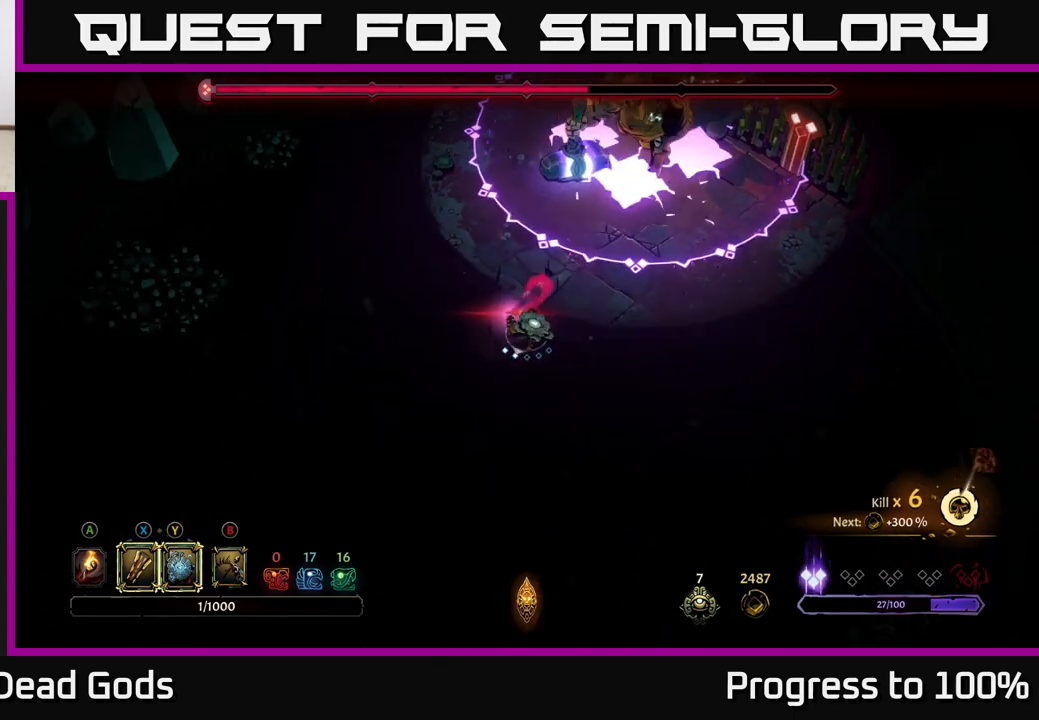
{"buttons": [], "left_stick": "center", "right_stick": "center", "events": [[17, "left_stick", "right"], [433, "left_stick", "center"]]}
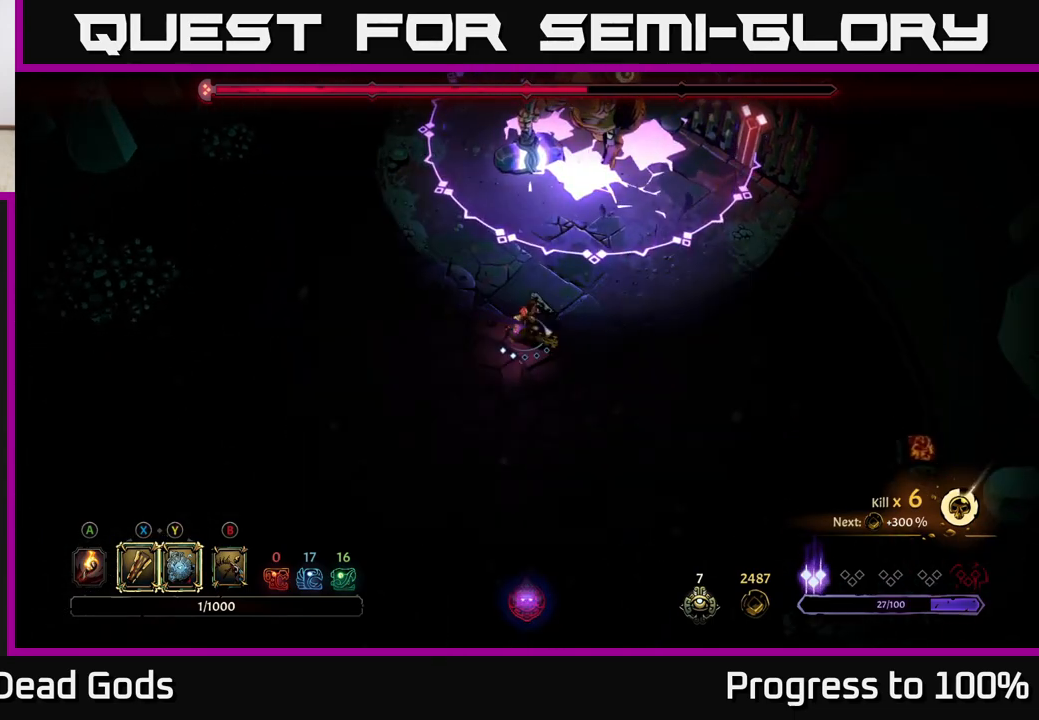
{"buttons": [], "left_stick": "right", "right_stick": "center", "events": [[33, "left_stick", "right"]]}
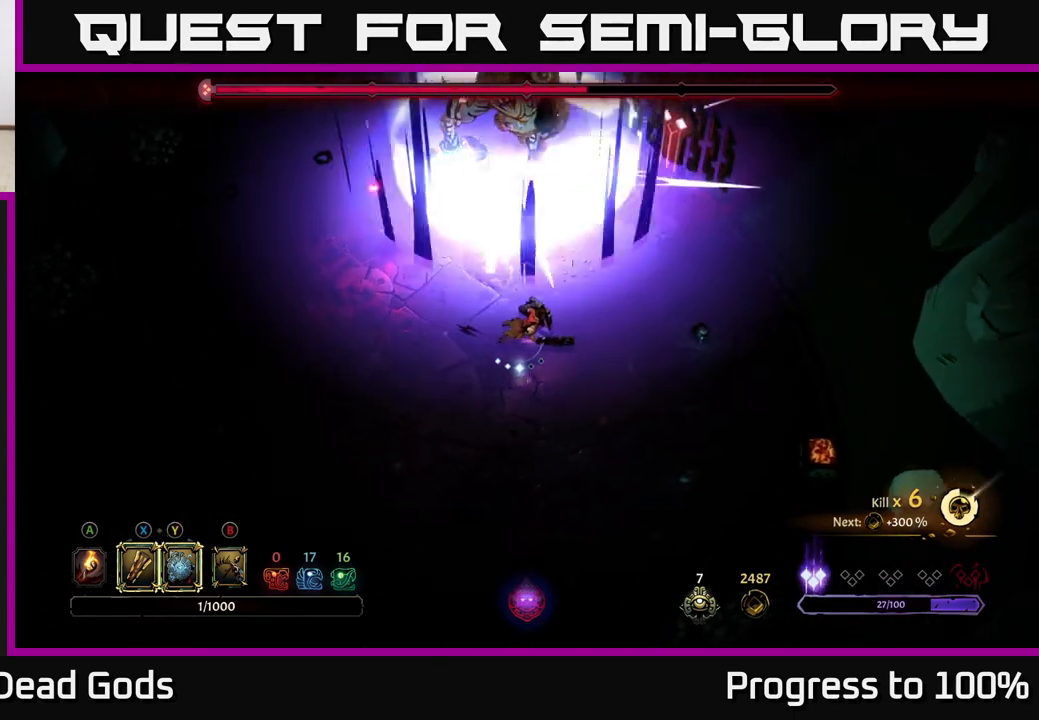
{"buttons": ["Y"], "left_stick": "right", "right_stick": "center", "events": [[467, "Y", "down"]]}
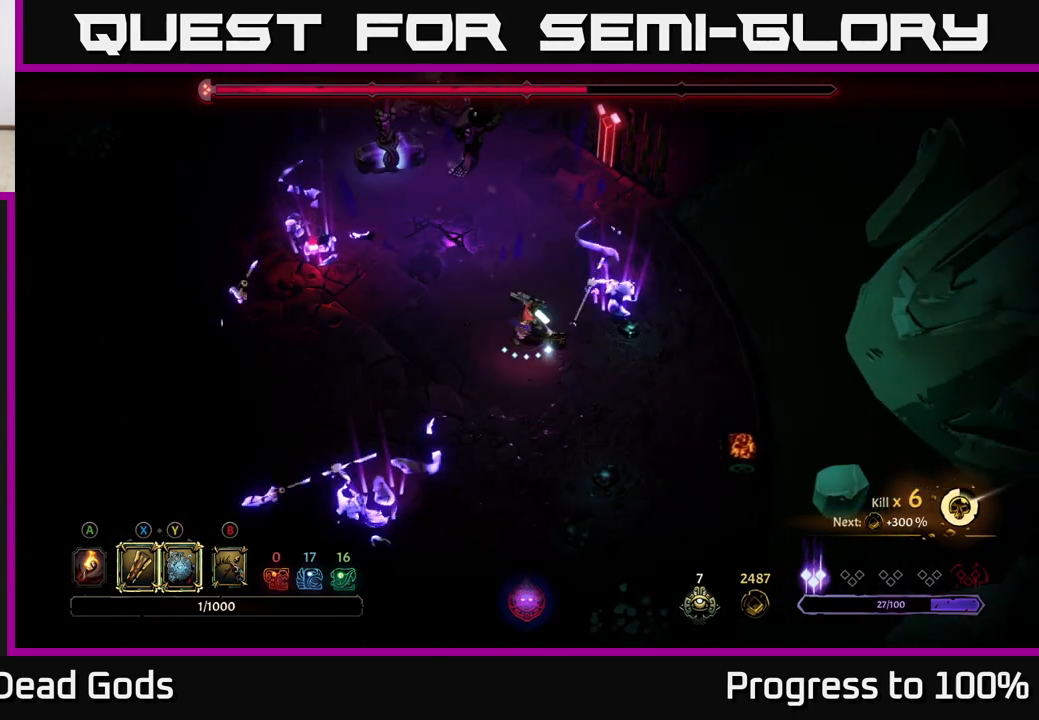
{"buttons": [], "left_stick": "up-right", "right_stick": "center", "events": [[300, "left_stick", "up-right"], [367, "Y", "up"]]}
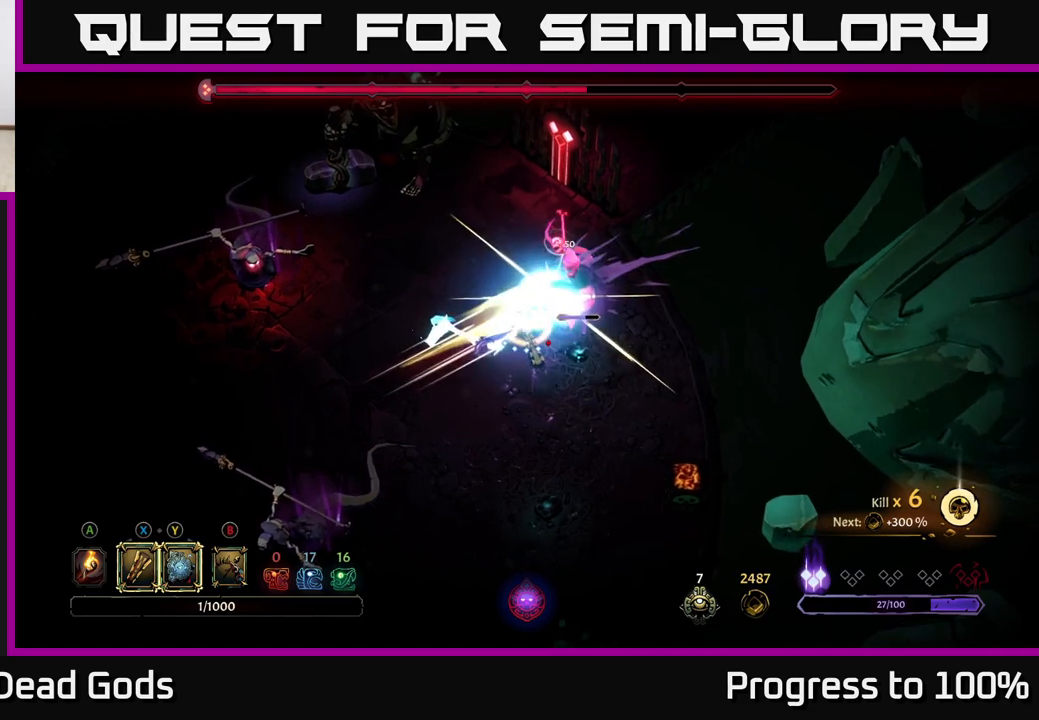
{"buttons": ["X"], "left_stick": "up-right", "right_stick": "center", "events": [[100, "X", "down"], [217, "X", "up"], [483, "X", "down"]]}
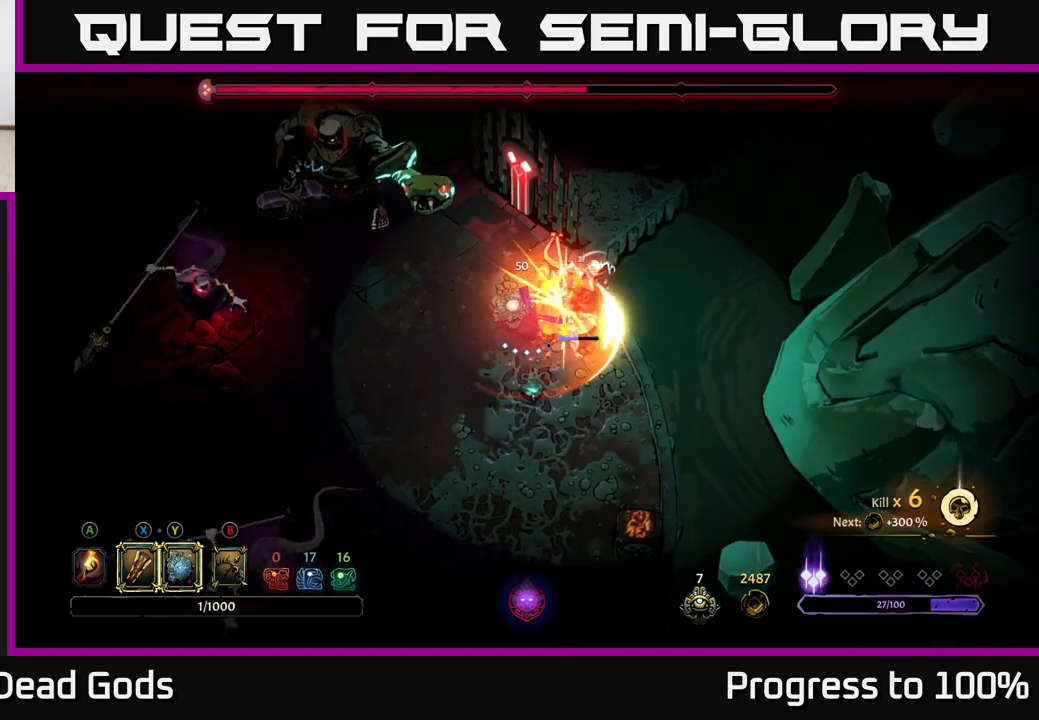
{"buttons": [], "left_stick": "right", "right_stick": "center", "events": [[50, "left_stick", "right"], [133, "X", "up"], [283, "X", "down"], [433, "X", "up"]]}
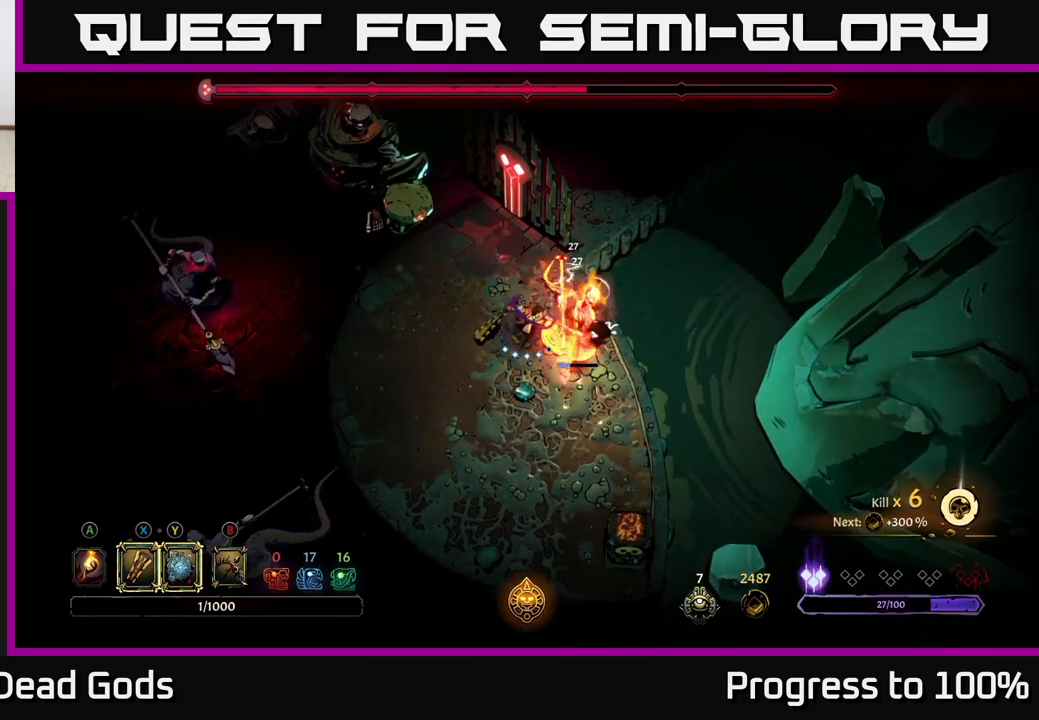
{"buttons": [], "left_stick": "right", "right_stick": "center", "events": [[250, "Y", "down"], [350, "Y", "up"]]}
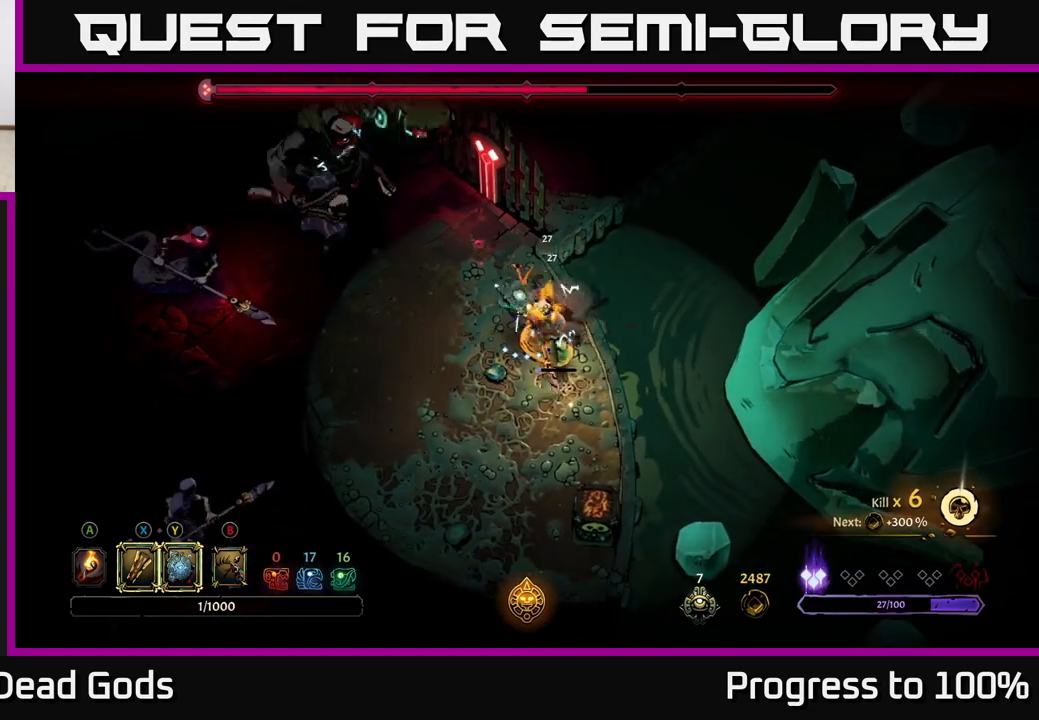
{"buttons": [], "left_stick": "down-left", "right_stick": "center", "events": [[50, "left_stick", "center"], [150, "left_stick", "down"], [233, "left_stick", "down-left"]]}